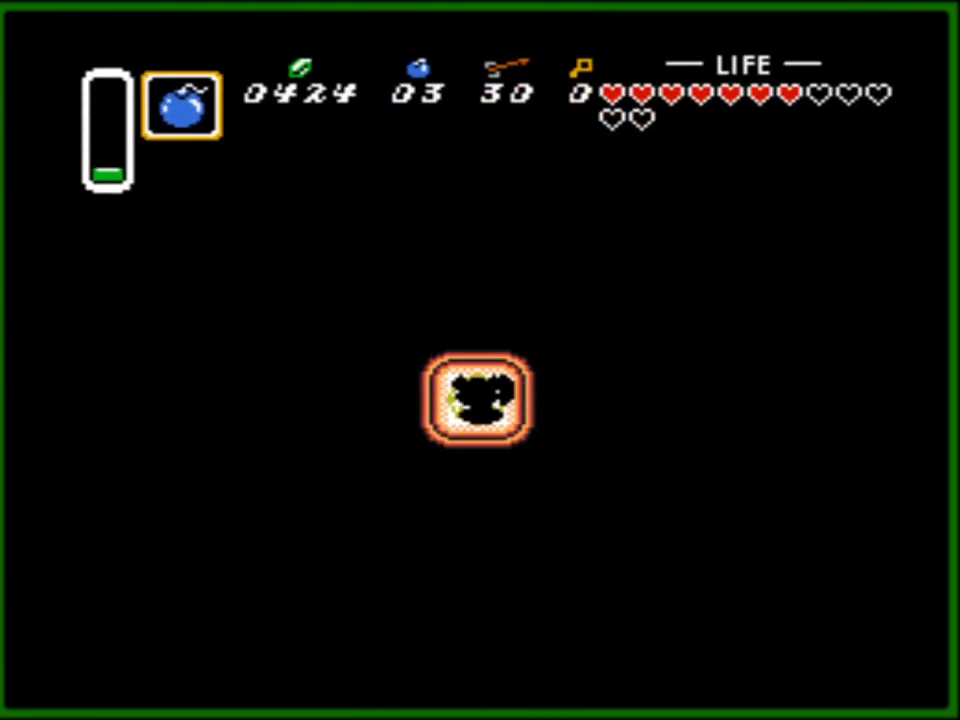
Gameplay with a controller (Nintendo layout); each line is a JSON object with the inputs held at the frame after it. "events" lists button and stick changes between this image and that frame as [ms after this image, input, new state], when the widget could be followed in between. Not read: L3 R3.
{"buttons": ["DPAD_RIGHT"], "events": []}
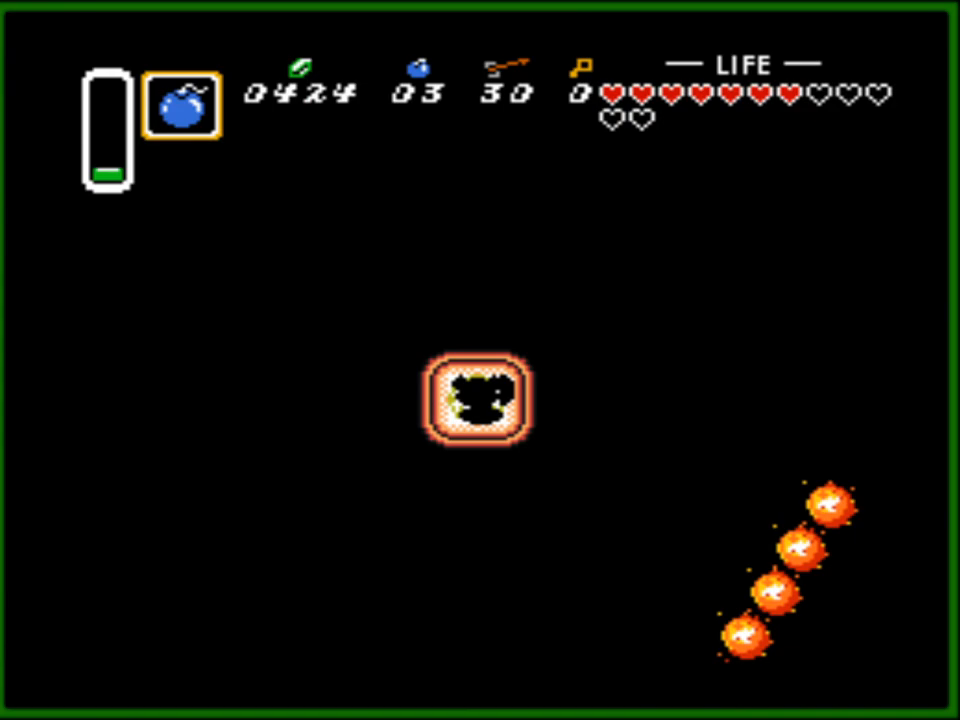
{"buttons": ["START"], "events": [[350, "DPAD_RIGHT", "up"], [350, "START", "down"]]}
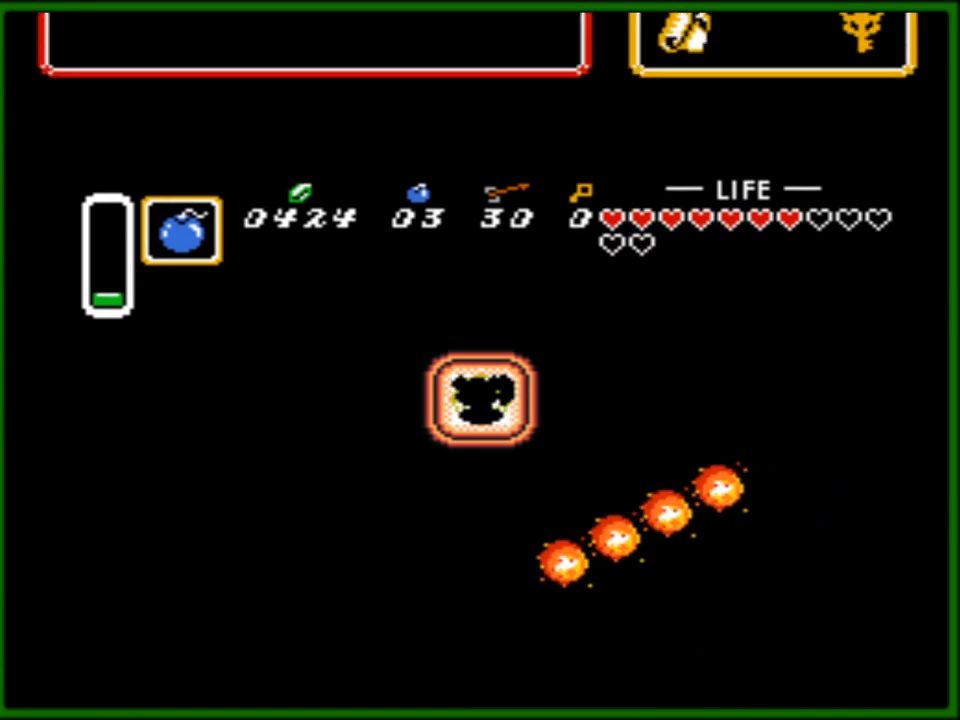
{"buttons": ["START"], "events": [[50, "START", "up"], [467, "START", "down"]]}
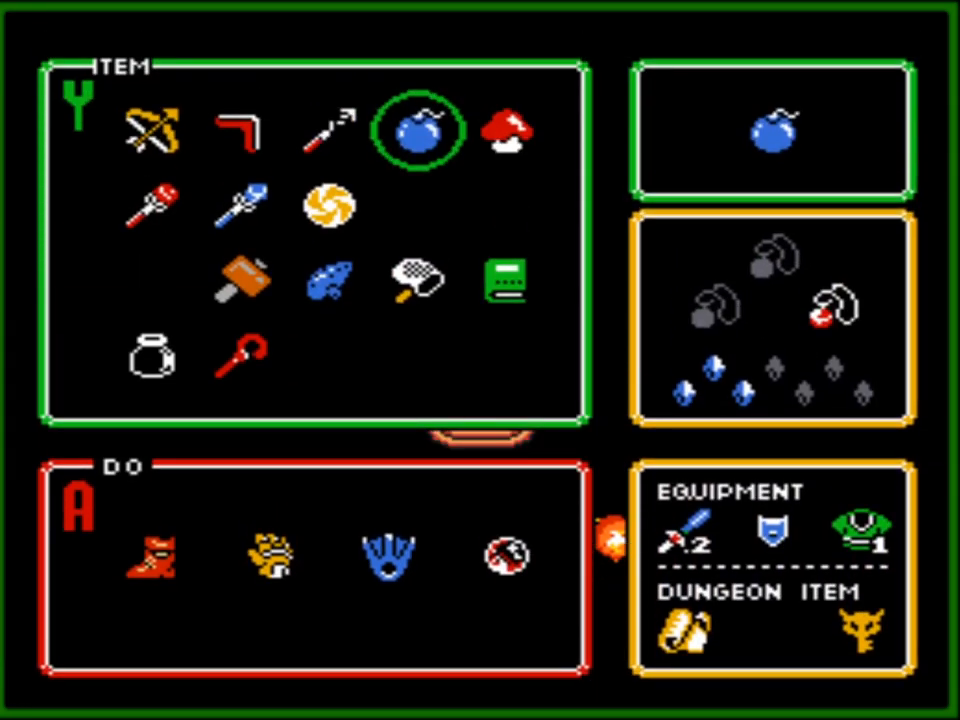
{"buttons": [], "events": [[133, "START", "up"]]}
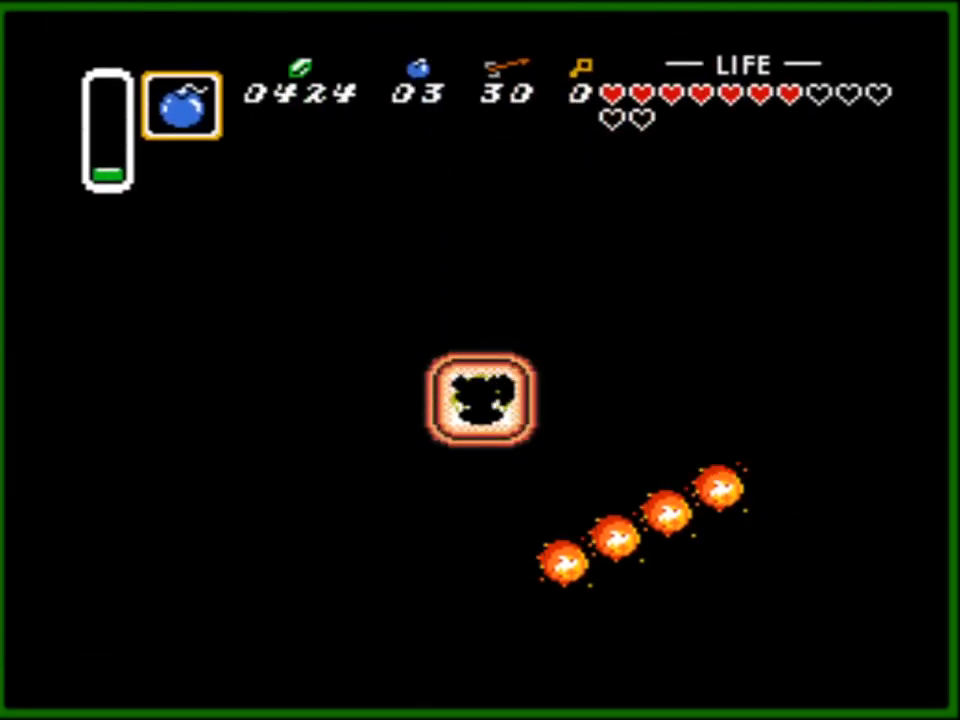
{"buttons": [], "events": []}
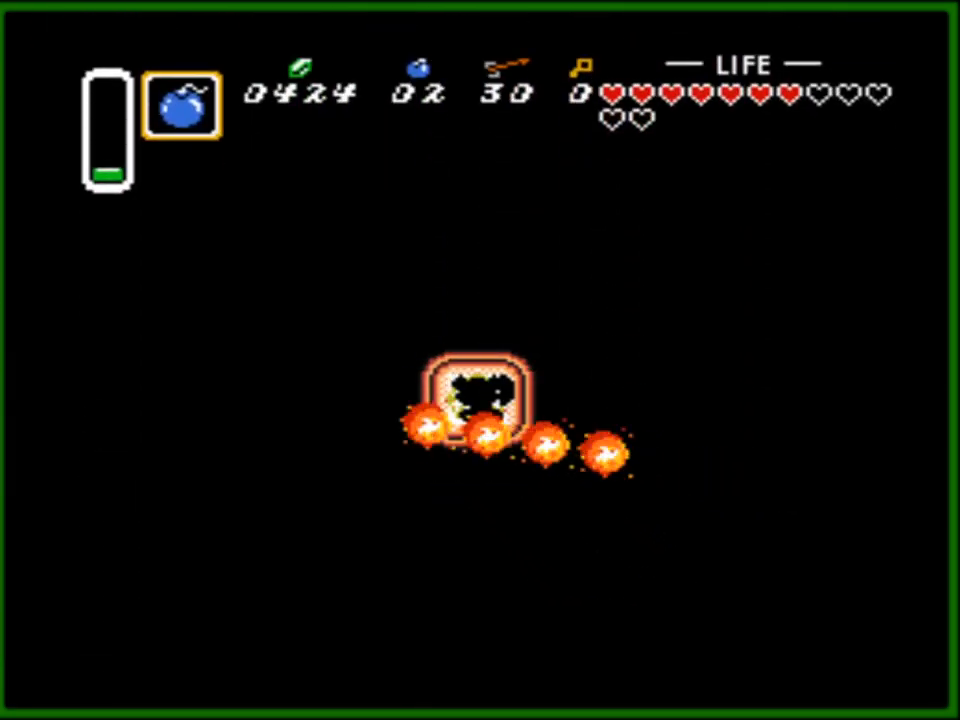
{"buttons": ["START"], "events": [[383, "START", "down"]]}
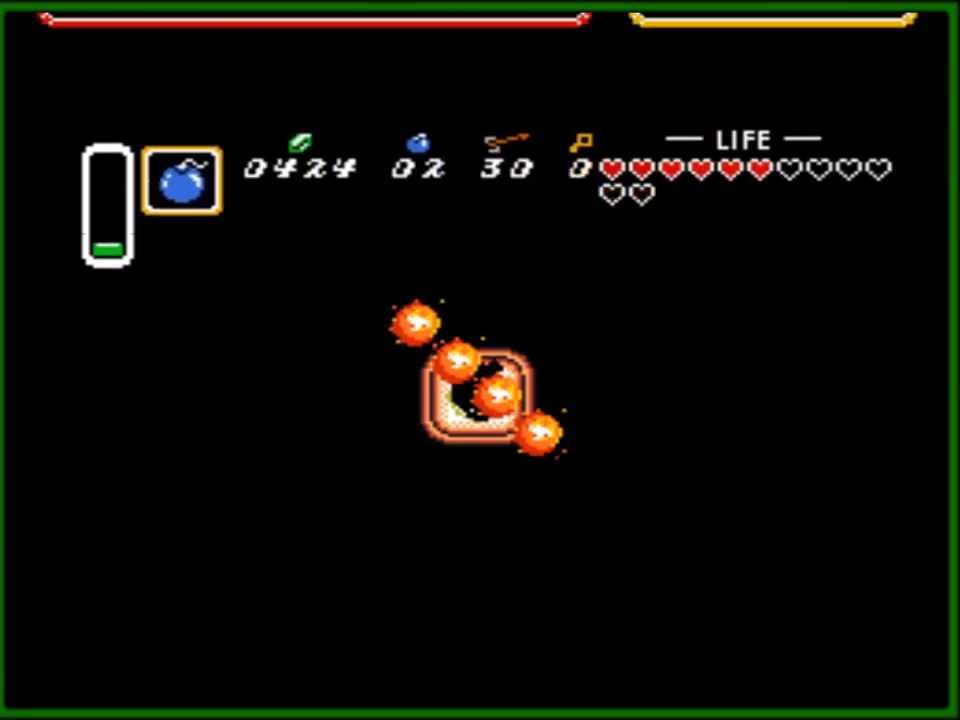
{"buttons": [], "events": [[17, "START", "up"]]}
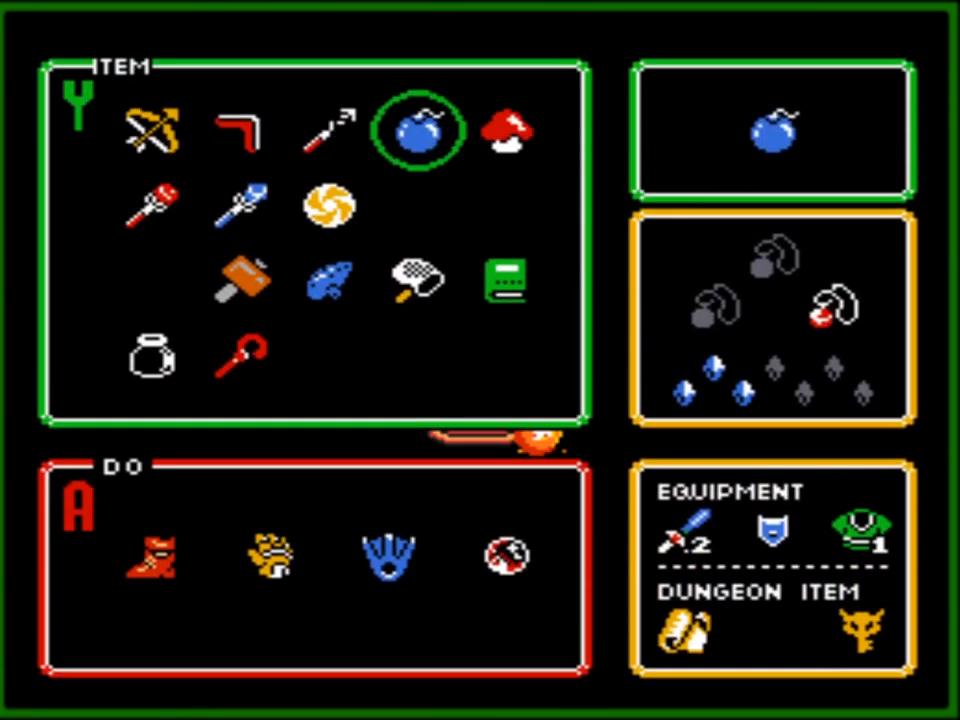
{"buttons": [], "events": [[233, "DPAD_LEFT", "down"], [300, "START", "down"], [333, "DPAD_LEFT", "up"], [450, "START", "up"]]}
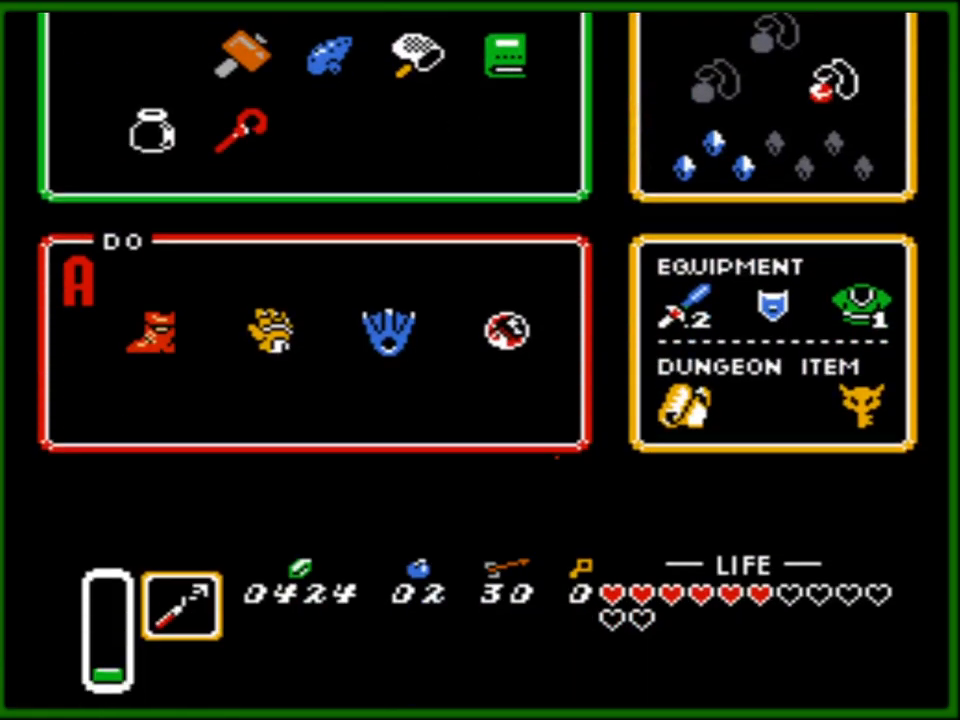
{"buttons": [], "events": [[100, "DPAD_DOWN", "down"], [450, "DPAD_DOWN", "up"]]}
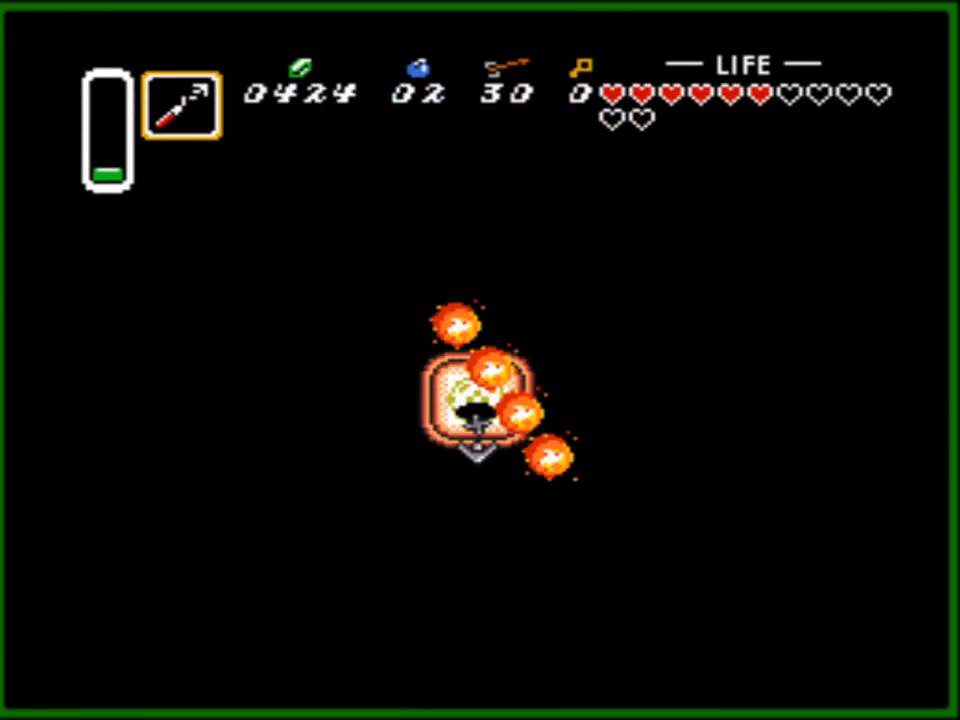
{"buttons": [], "events": []}
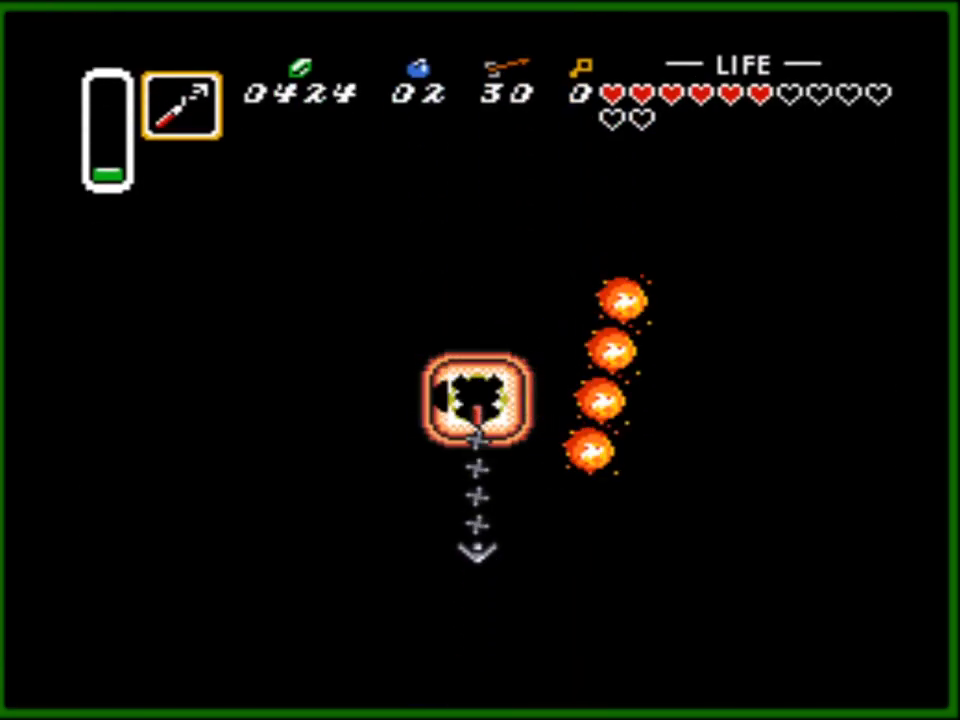
{"buttons": ["DPAD_RIGHT"], "events": [[317, "DPAD_DOWN", "down"], [400, "DPAD_RIGHT", "down"], [433, "DPAD_DOWN", "up"]]}
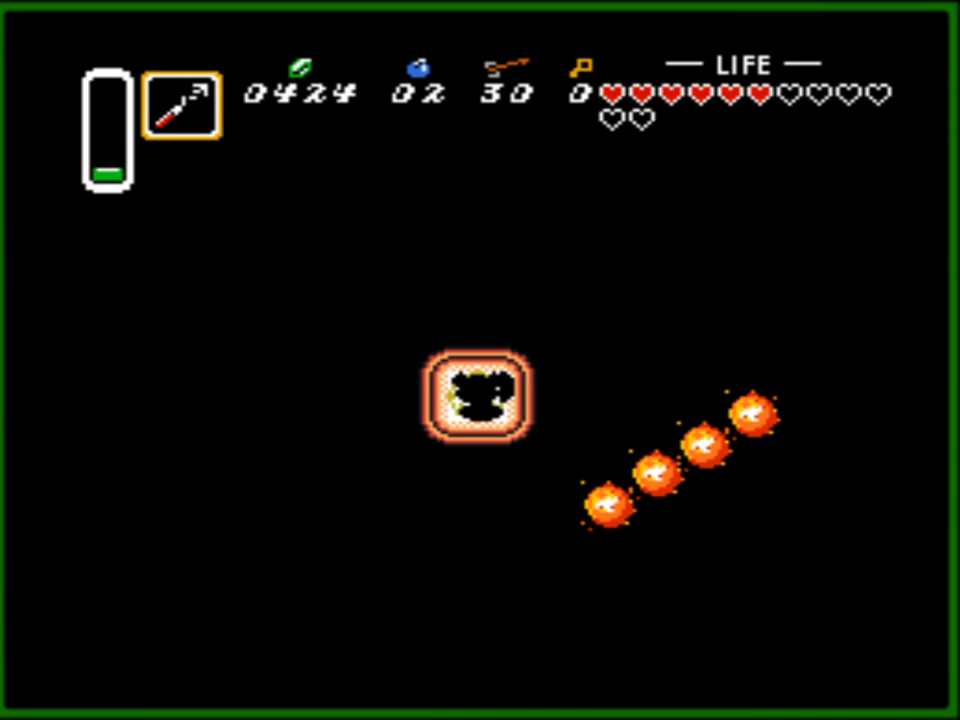
{"buttons": ["DPAD_DOWN"], "events": [[333, "DPAD_DOWN", "down"], [350, "DPAD_RIGHT", "up"]]}
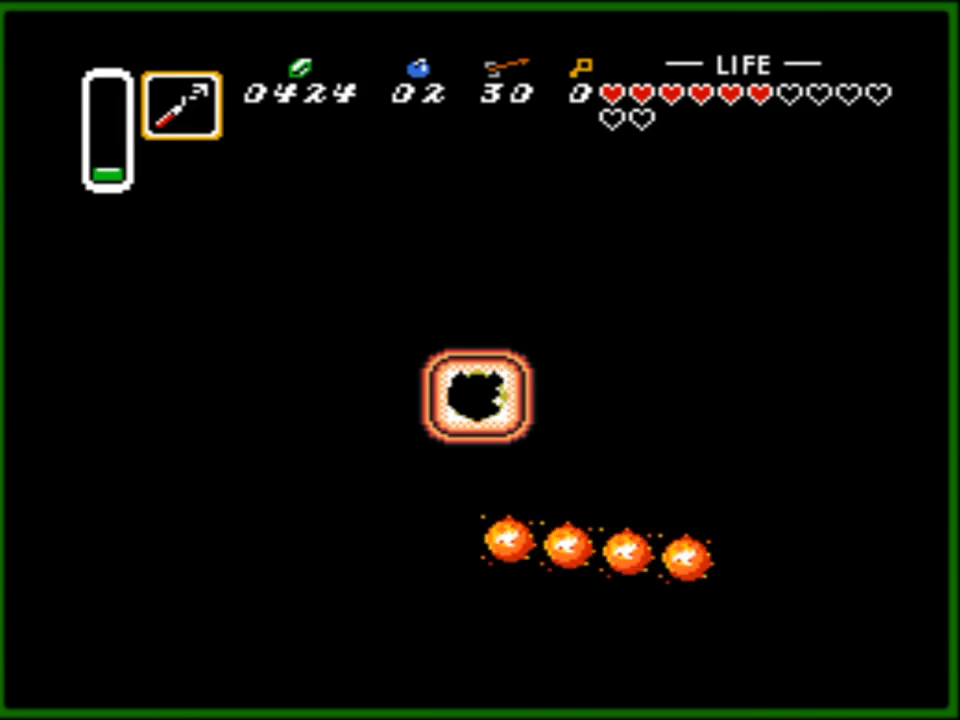
{"buttons": ["DPAD_DOWN"], "events": []}
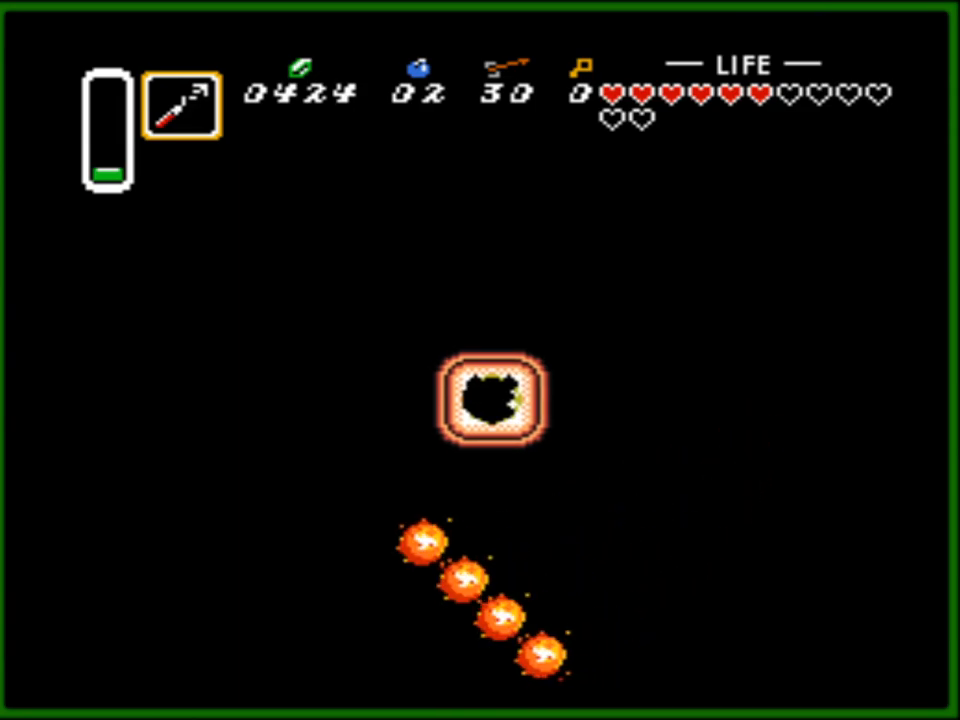
{"buttons": [], "events": [[117, "DPAD_DOWN", "up"], [383, "DPAD_LEFT", "down"], [450, "DPAD_LEFT", "up"]]}
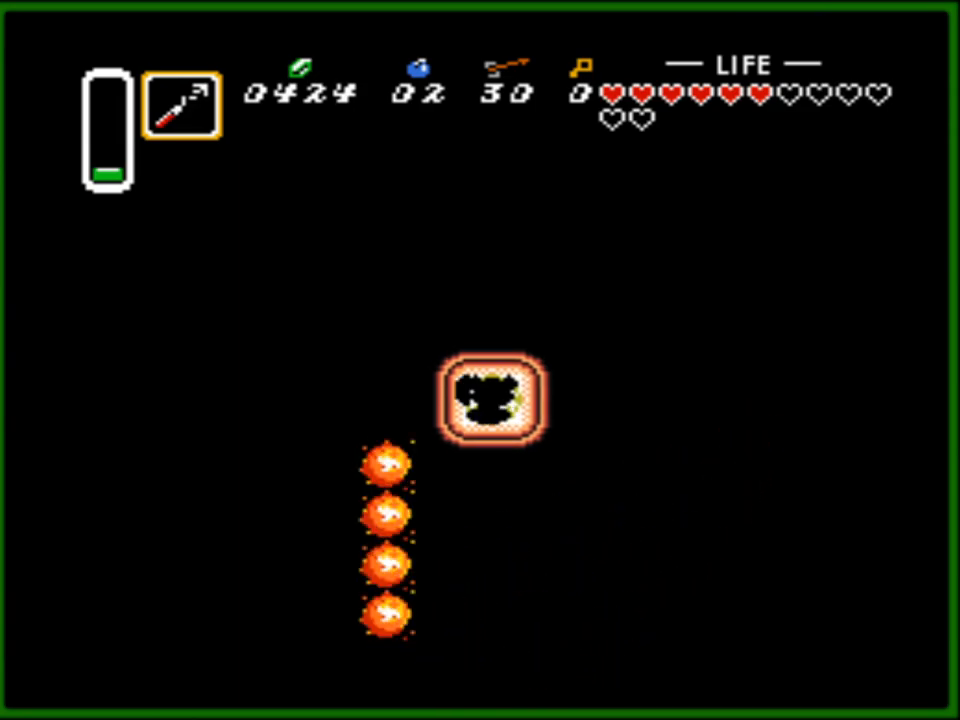
{"buttons": [], "events": [[233, "START", "down"], [467, "START", "up"]]}
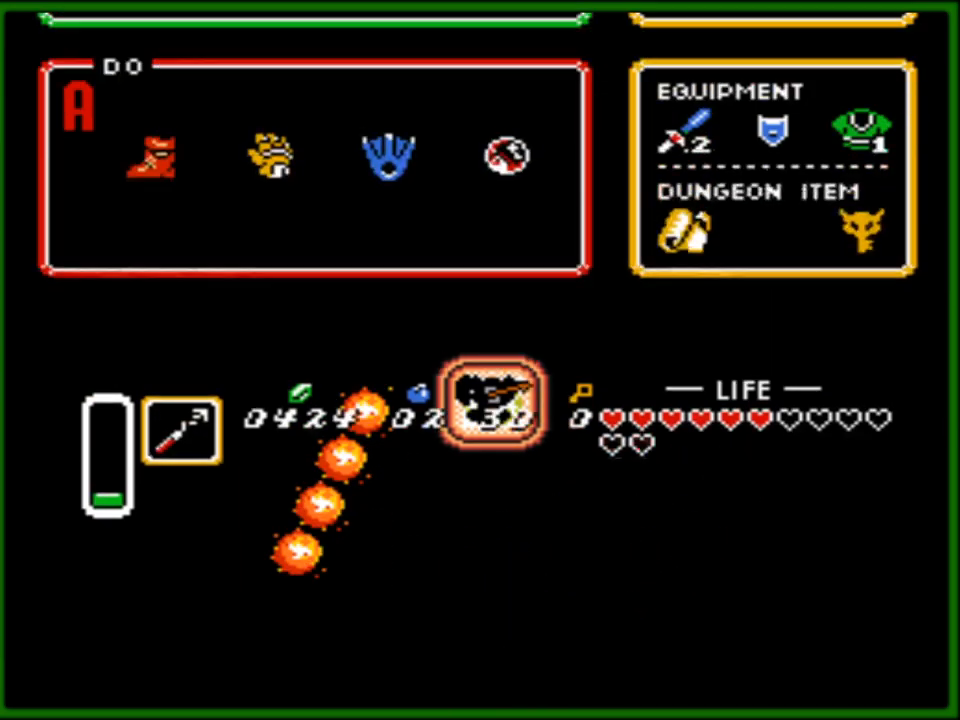
{"buttons": [], "events": []}
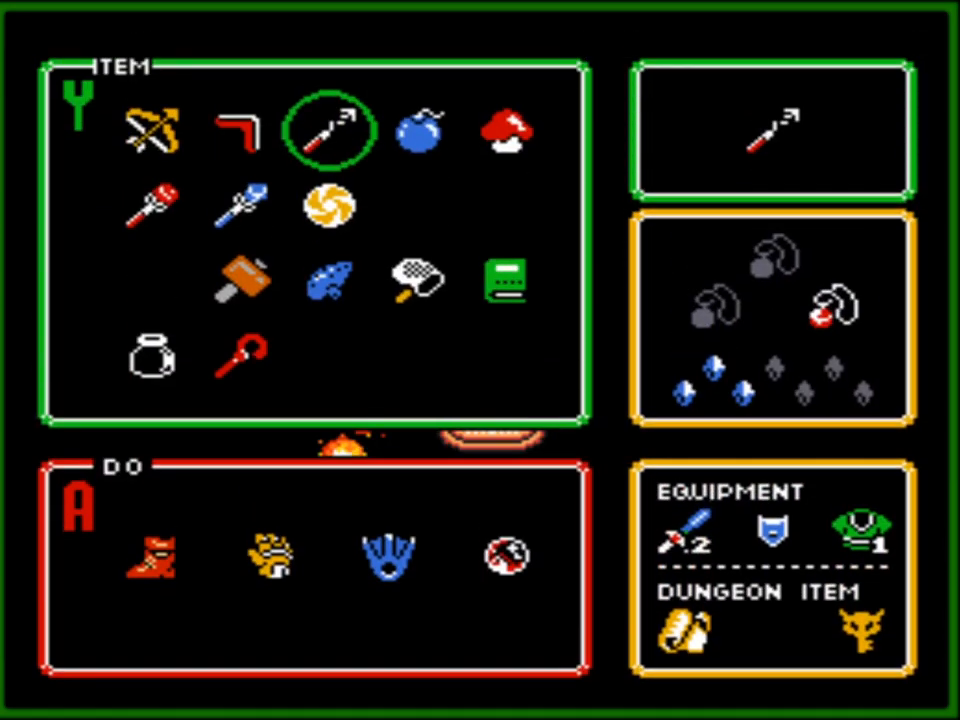
{"buttons": [], "events": []}
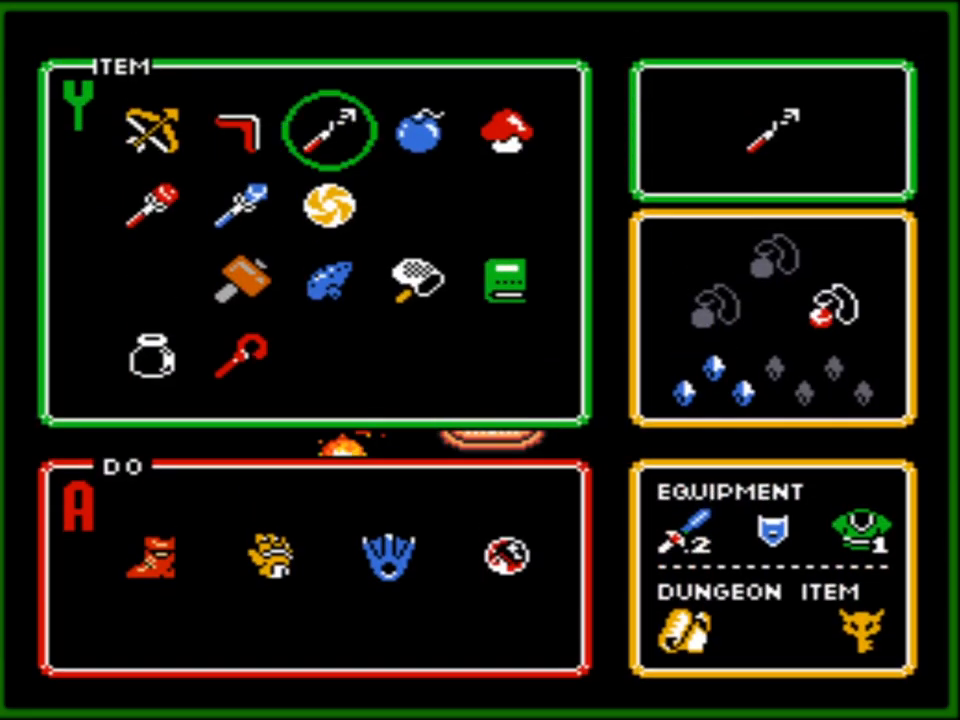
{"buttons": [], "events": []}
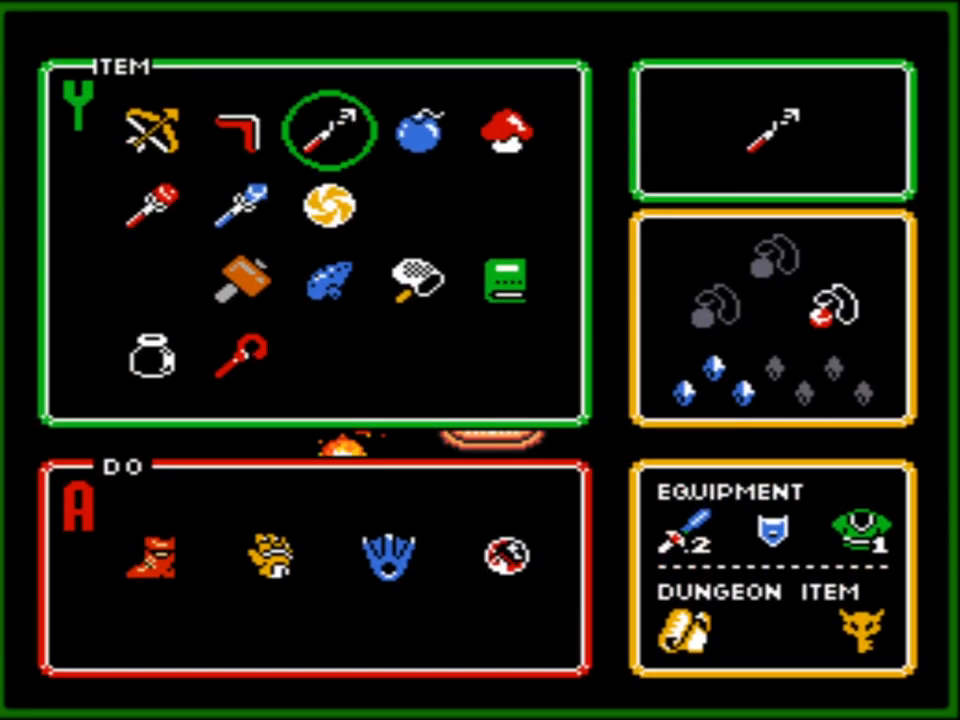
{"buttons": [], "events": []}
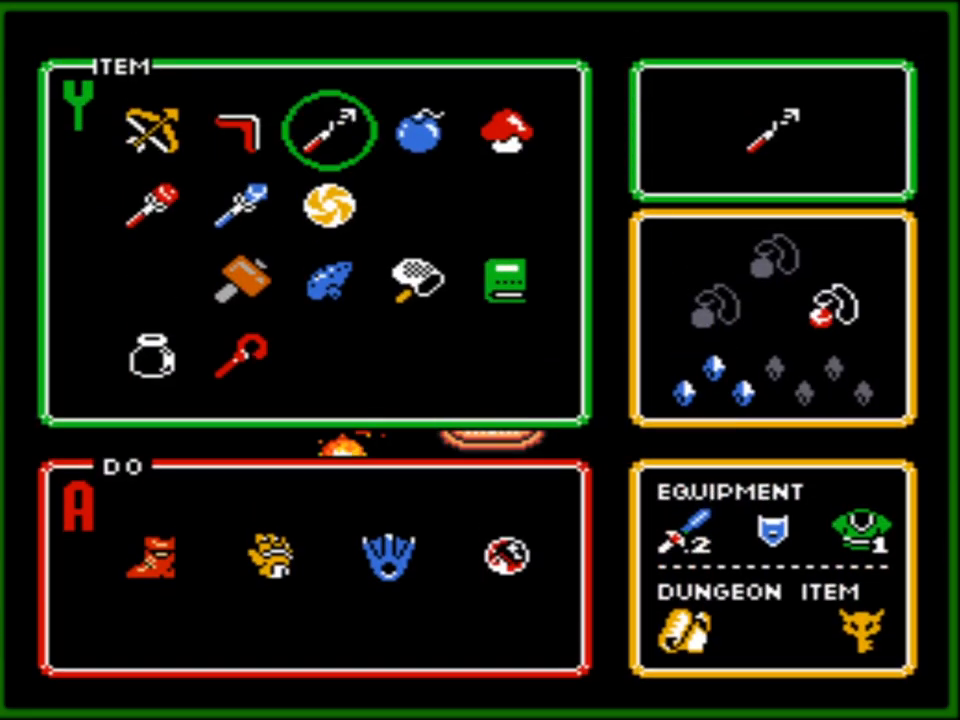
{"buttons": [], "events": []}
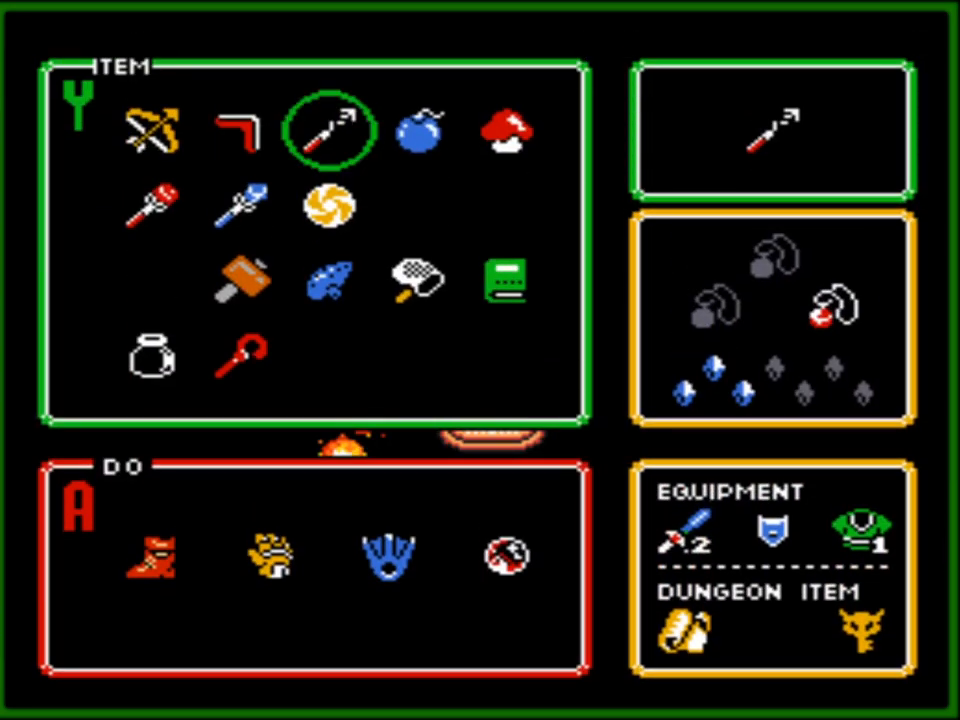
{"buttons": [], "events": []}
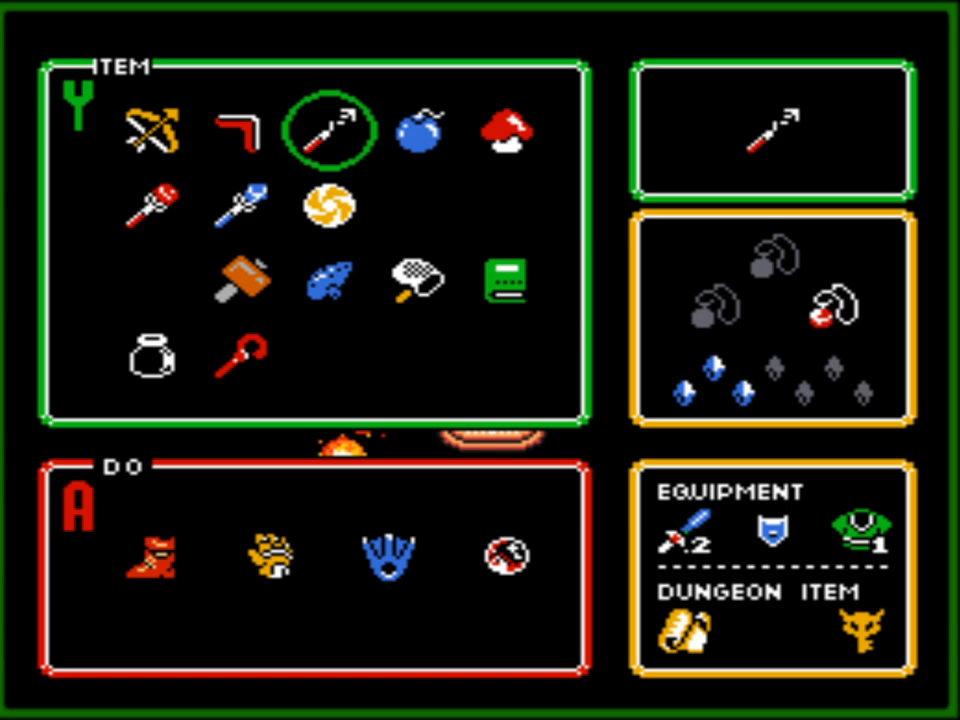
{"buttons": [], "events": []}
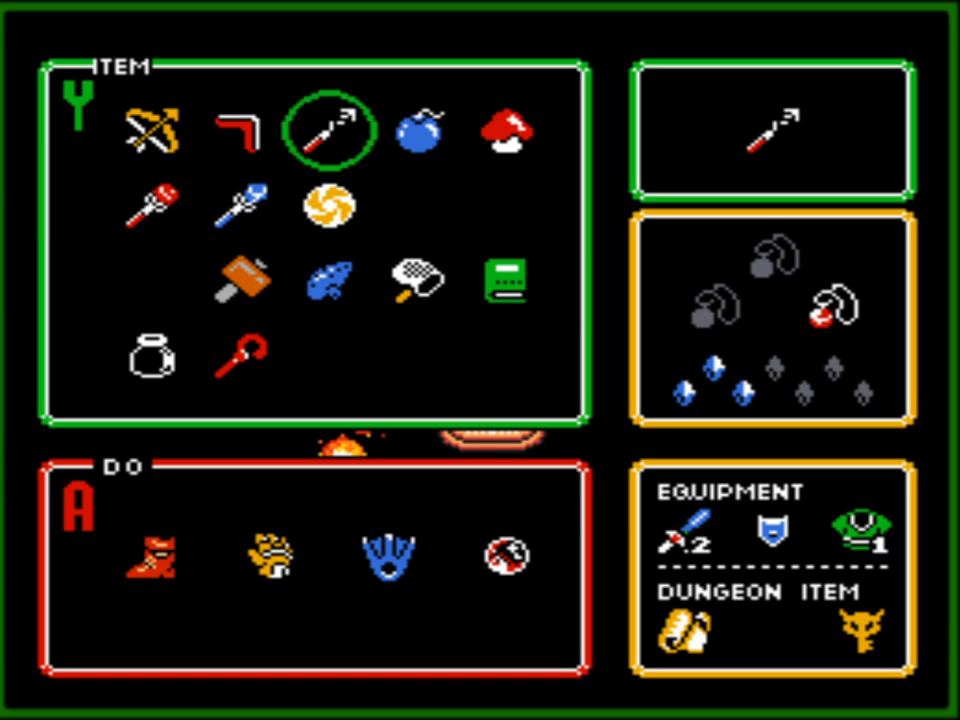
{"buttons": ["START"], "events": [[17, "START", "down"], [200, "START", "up"], [333, "START", "down"], [417, "START", "up"], [500, "START", "down"]]}
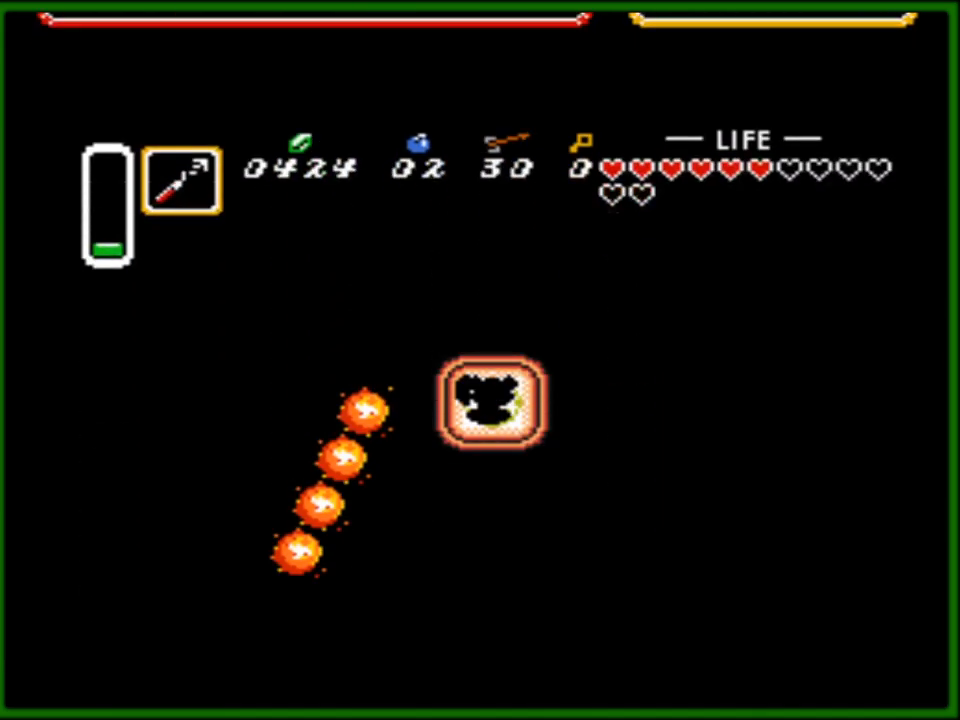
{"buttons": [], "events": [[83, "START", "up"], [150, "START", "down"], [233, "START", "up"], [283, "START", "down"], [400, "START", "up"]]}
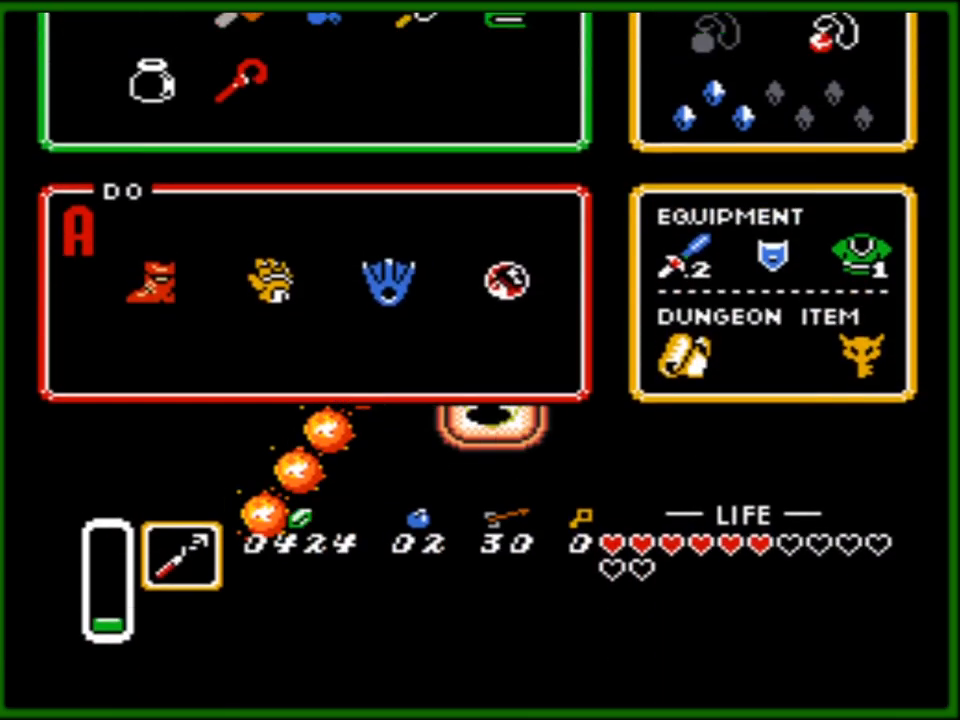
{"buttons": [], "events": []}
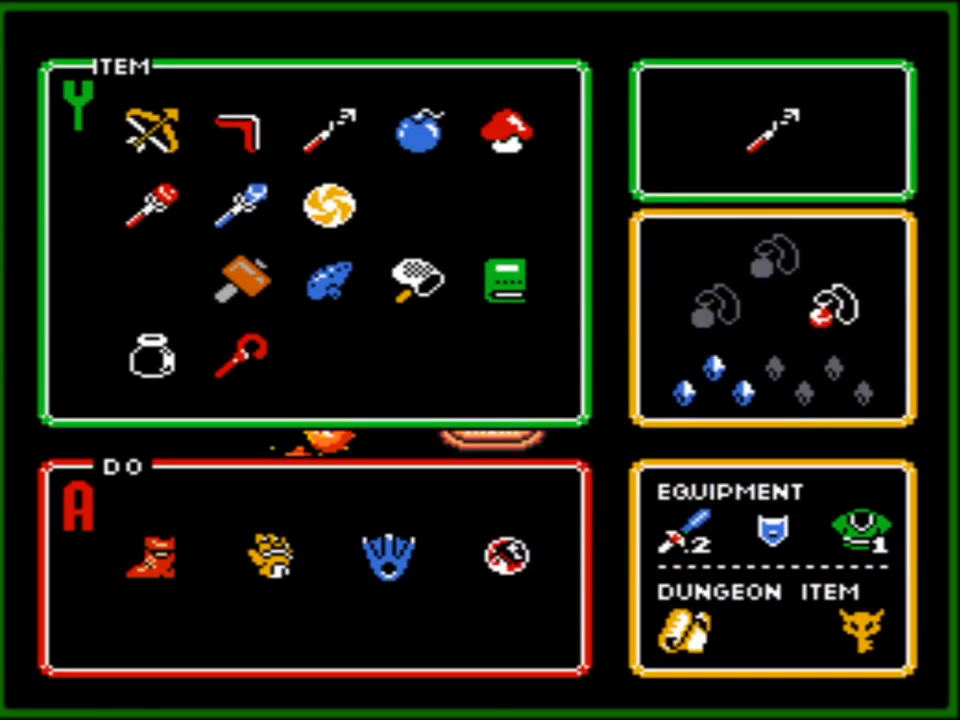
{"buttons": [], "events": []}
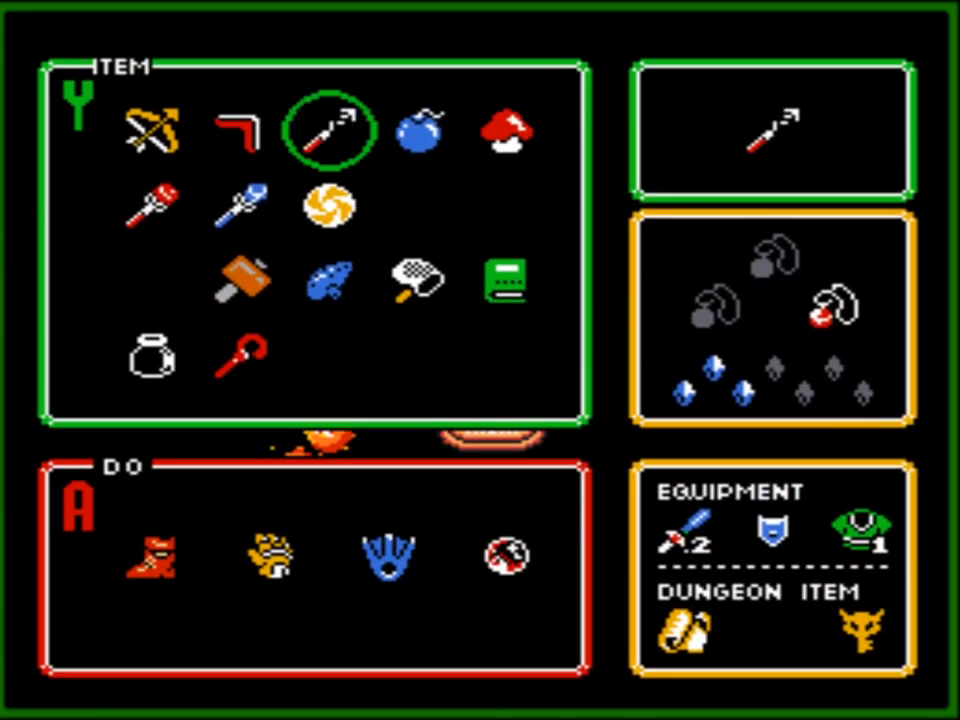
{"buttons": [], "events": [[250, "START", "down"], [367, "START", "up"]]}
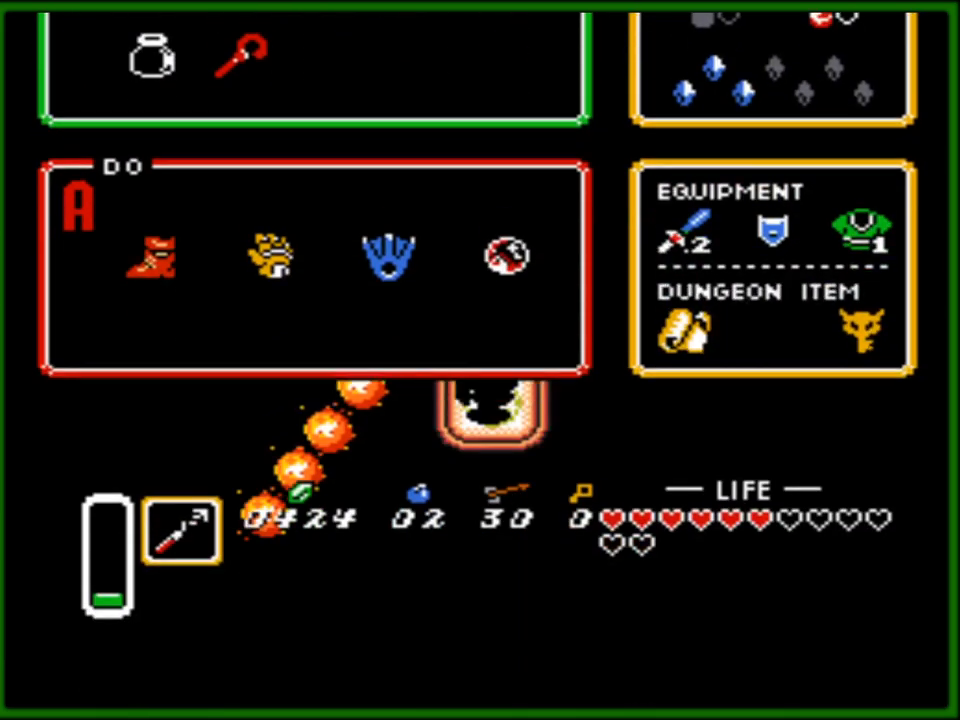
{"buttons": ["DPAD_DOWN"], "events": [[100, "DPAD_DOWN", "down"]]}